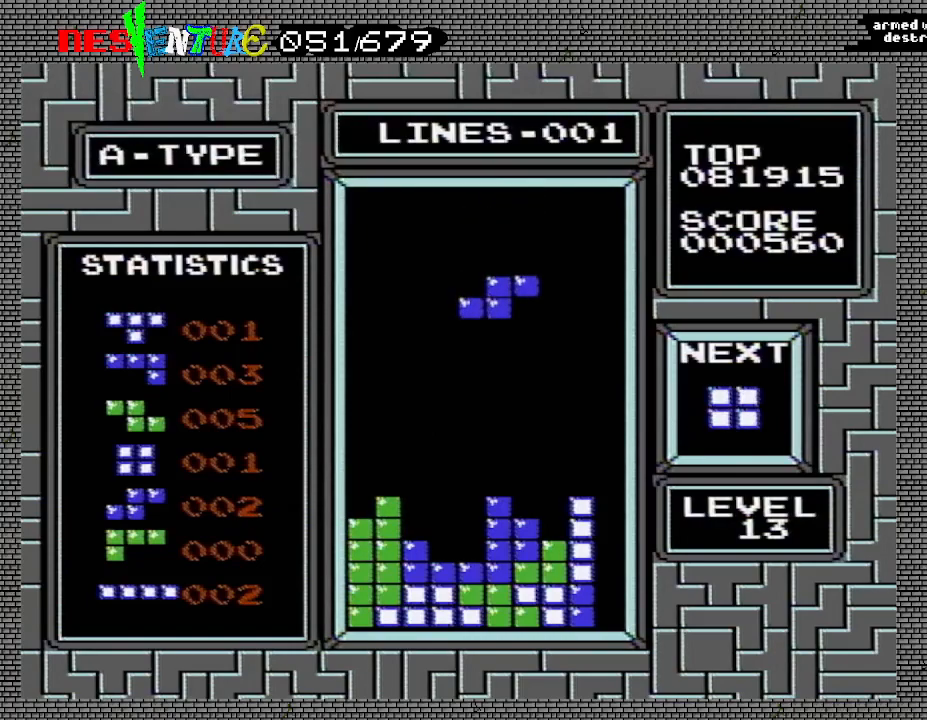
Gameplay with a controller (Nintendo layout); each line is a JSON object with the inputs held at the frame after it. "events" lists button and stick changes between this image and that frame as [ms after this image, input, new state], when the widget could be followed in between. Not read: L3 R3.
{"buttons": [], "events": [[50, "DPAD_LEFT", "down"], [83, "A", "down"], [133, "DPAD_LEFT", "up"], [200, "DPAD_LEFT", "down"], [217, "A", "up"], [283, "DPAD_LEFT", "up"], [367, "DPAD_LEFT", "down"], [433, "DPAD_LEFT", "up"]]}
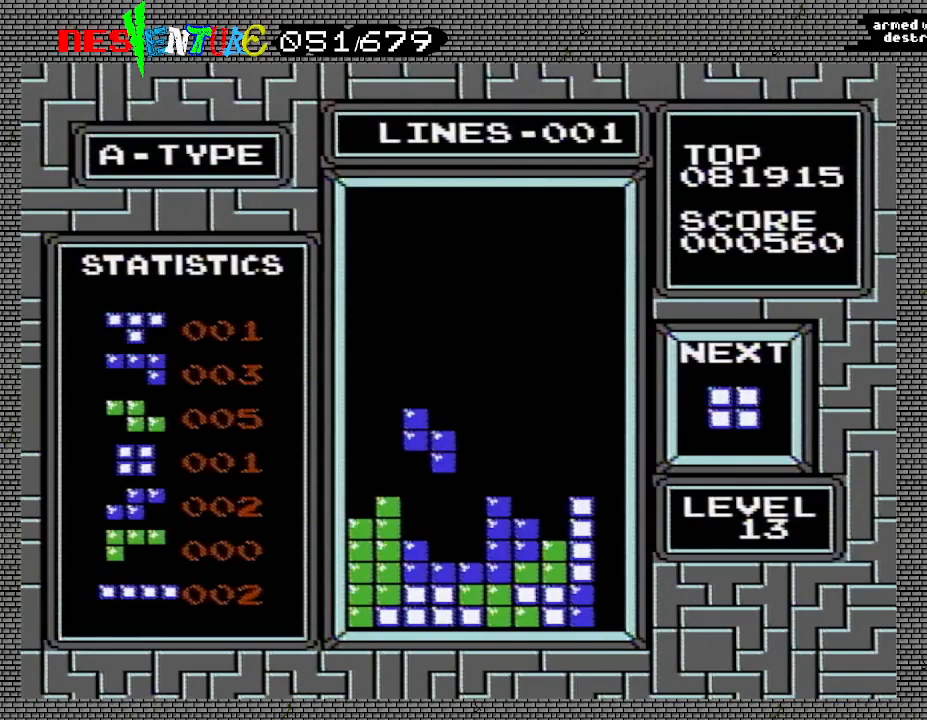
{"buttons": [], "events": []}
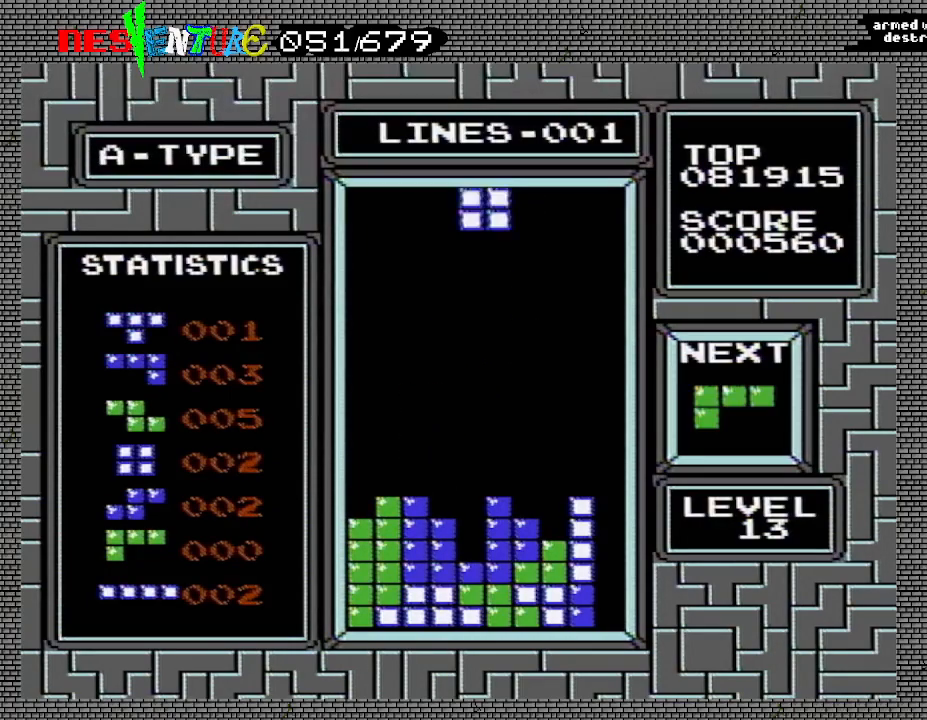
{"buttons": [], "events": [[350, "DPAD_LEFT", "down"], [433, "DPAD_LEFT", "up"]]}
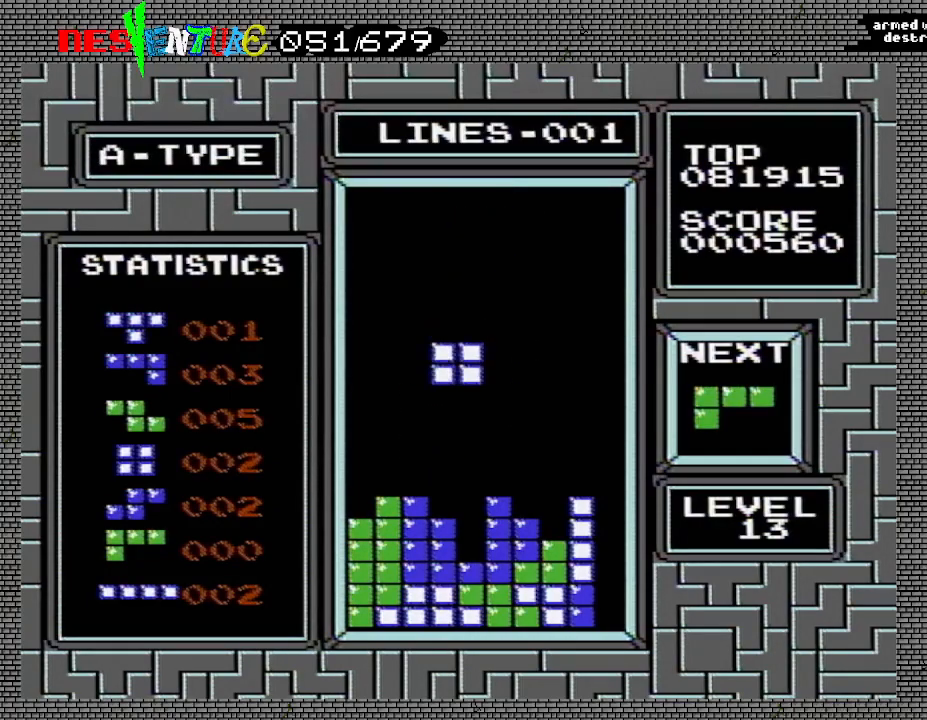
{"buttons": [], "events": [[17, "DPAD_LEFT", "down"], [67, "DPAD_LEFT", "up"], [150, "DPAD_LEFT", "down"], [233, "DPAD_LEFT", "up"]]}
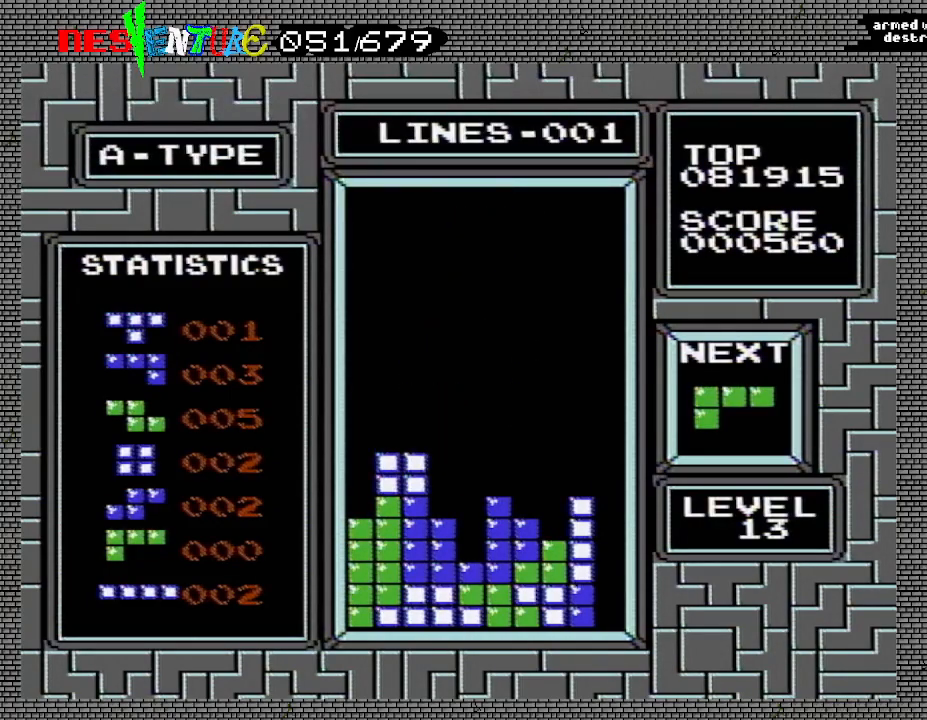
{"buttons": [], "events": [[133, "A", "down"], [283, "DPAD_LEFT", "down"], [317, "A", "up"], [350, "DPAD_LEFT", "up"]]}
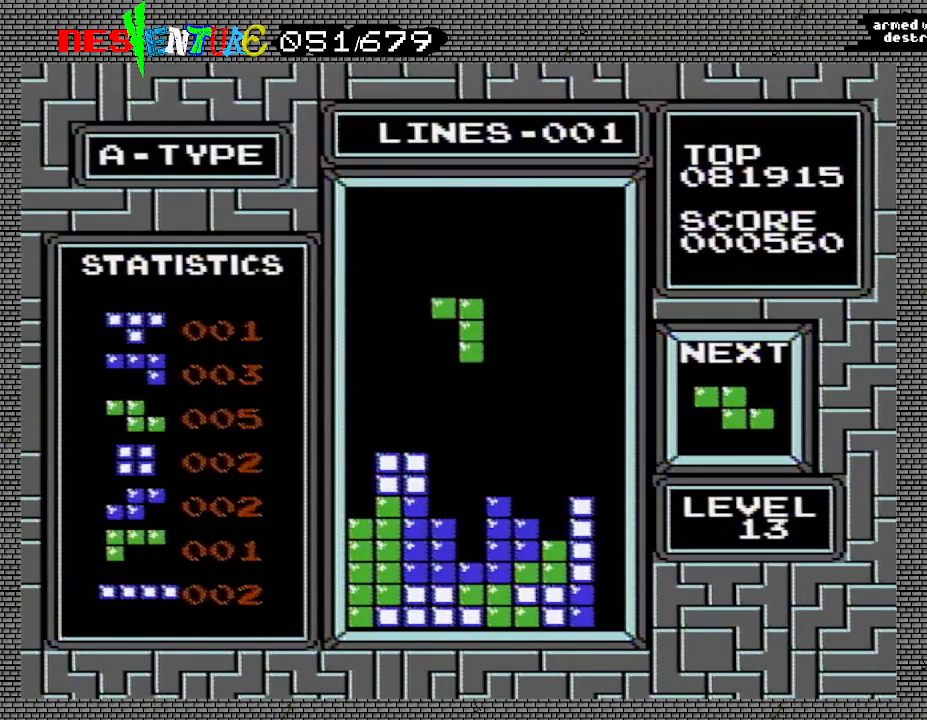
{"buttons": [], "events": []}
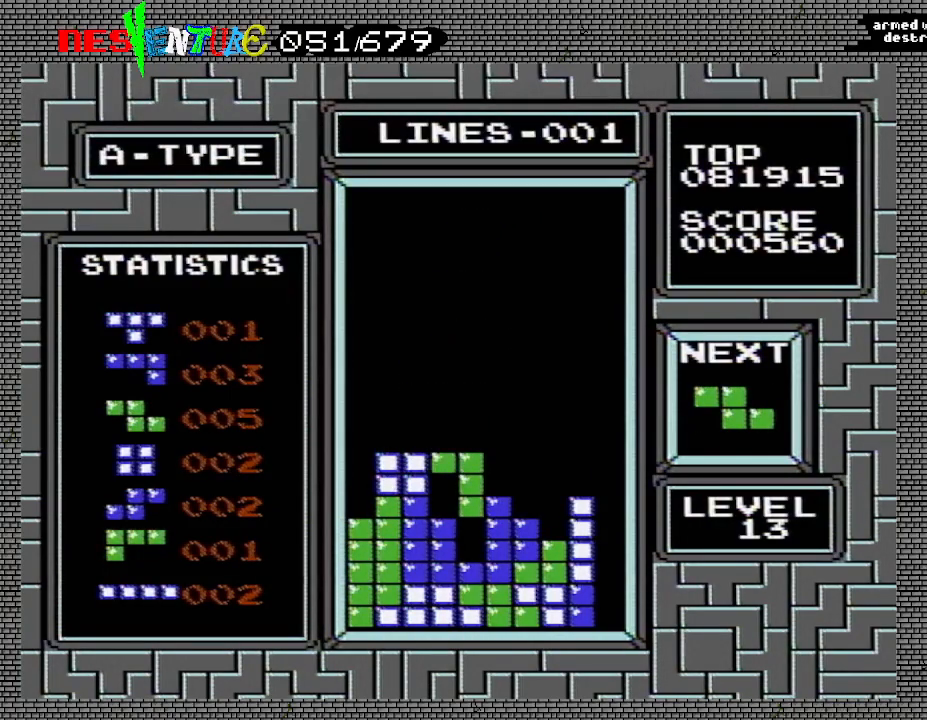
{"buttons": [], "events": []}
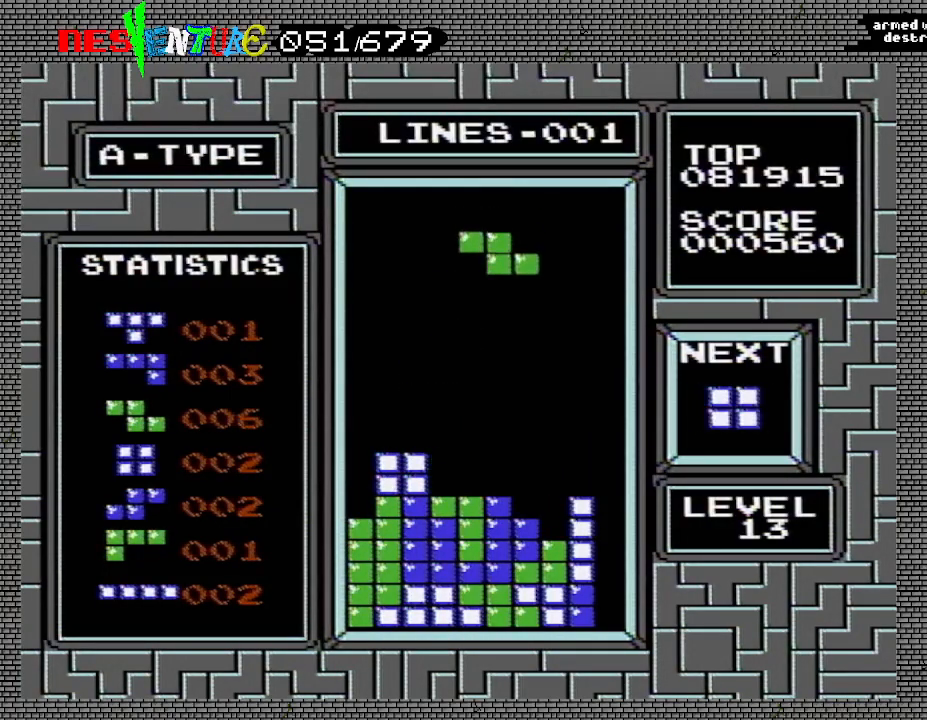
{"buttons": ["DPAD_RIGHT"], "events": [[467, "DPAD_RIGHT", "down"]]}
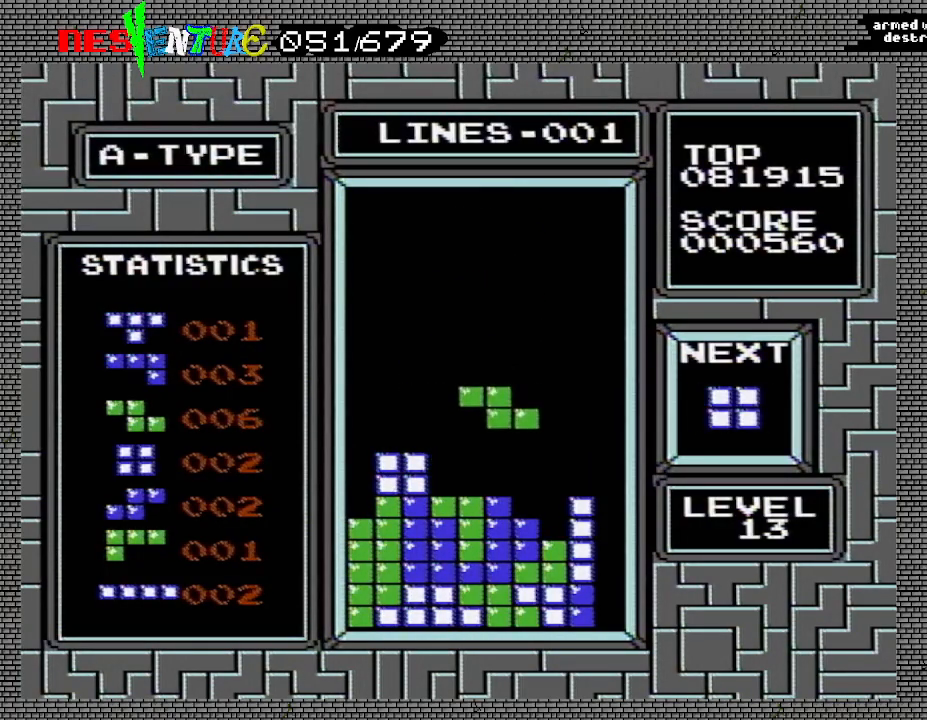
{"buttons": [], "events": [[17, "DPAD_RIGHT", "up"]]}
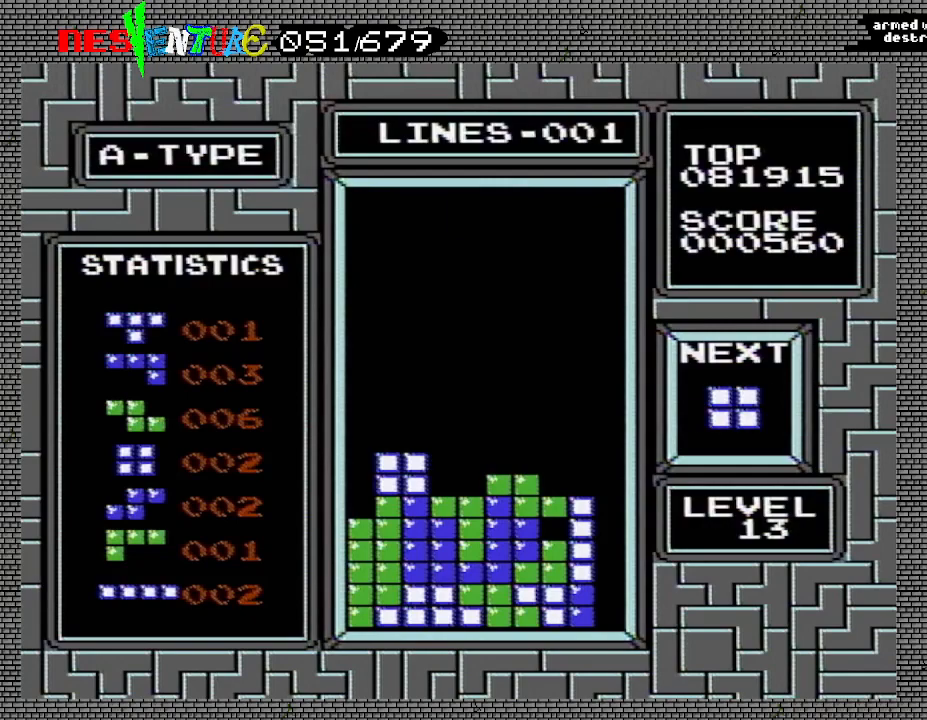
{"buttons": [], "events": [[233, "DPAD_LEFT", "down"], [300, "DPAD_LEFT", "up"]]}
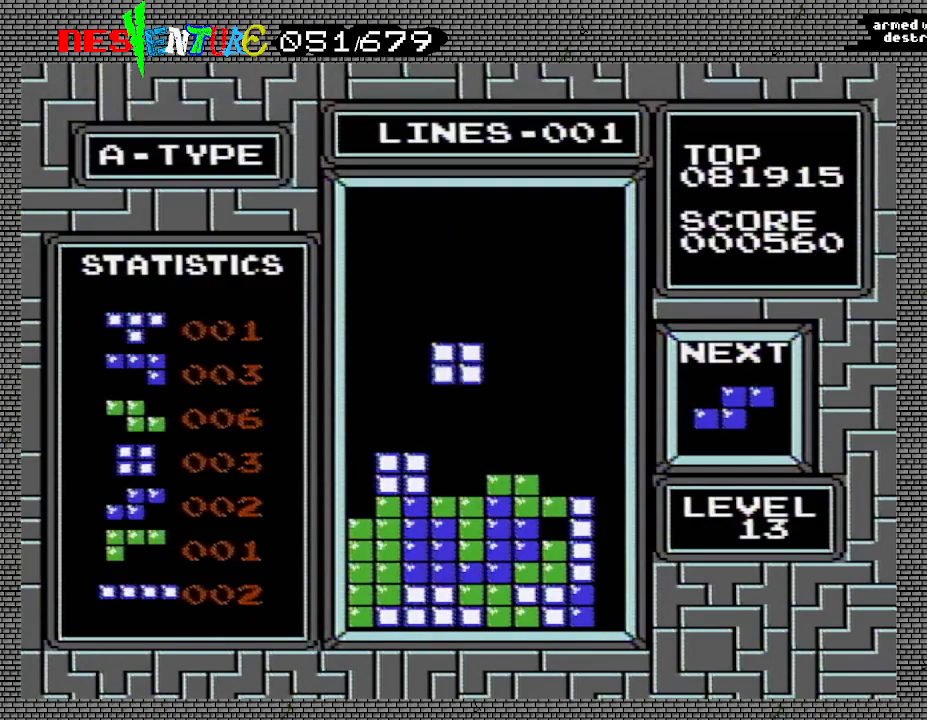
{"buttons": [], "events": []}
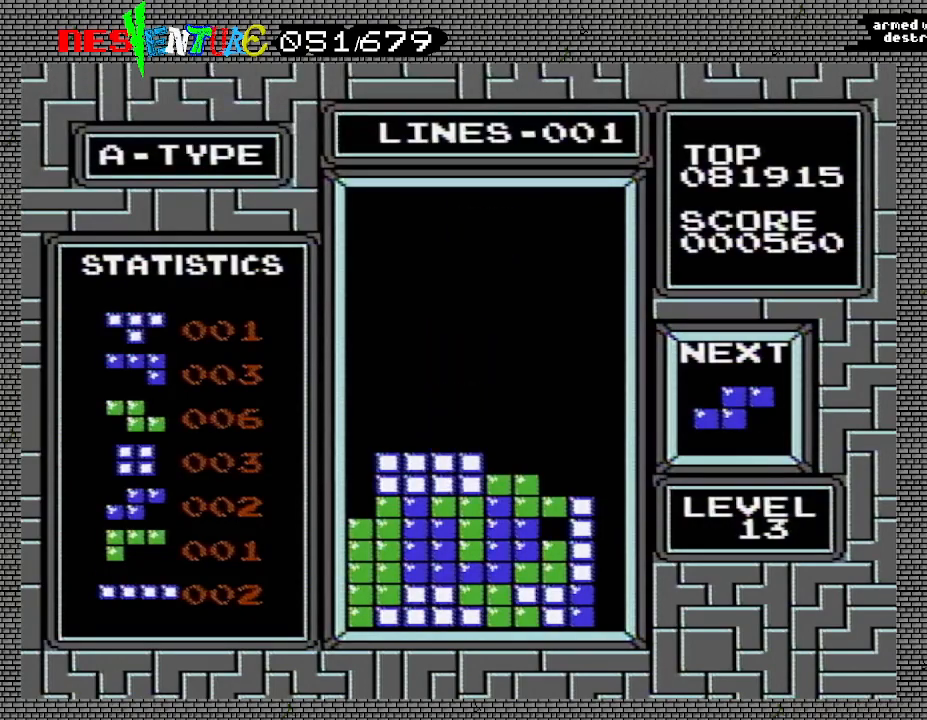
{"buttons": [], "events": [[133, "A", "down"], [250, "DPAD_LEFT", "down"], [300, "A", "up"], [333, "DPAD_LEFT", "up"]]}
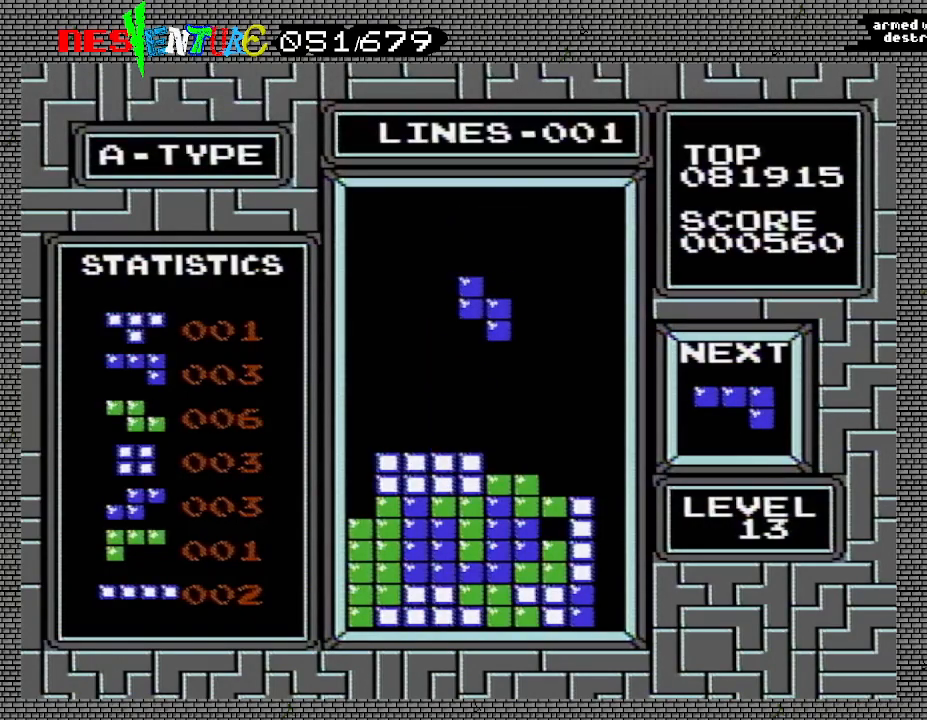
{"buttons": [], "events": []}
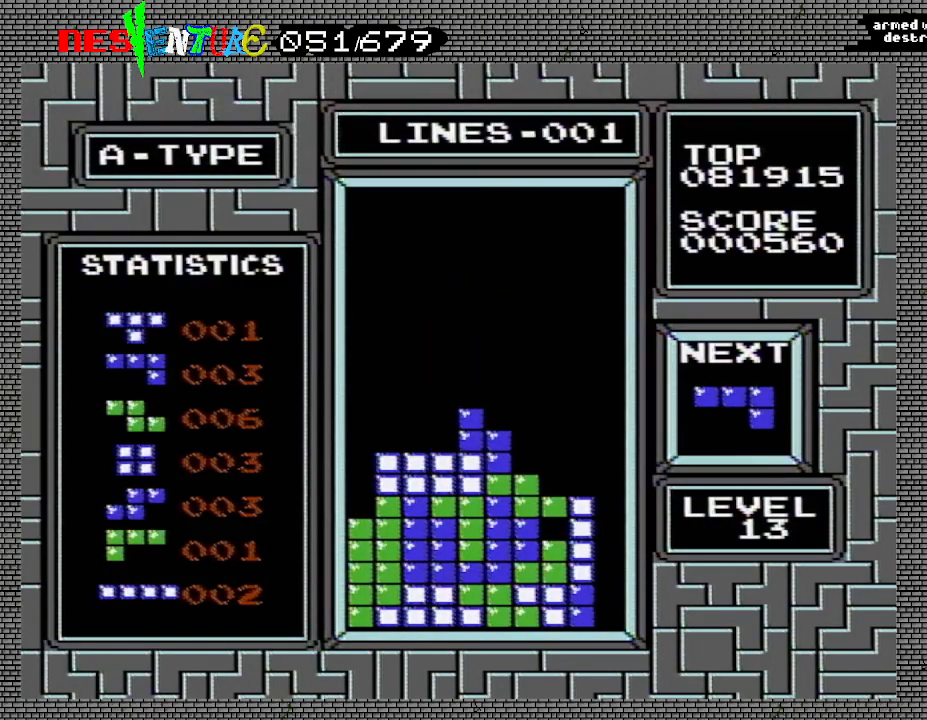
{"buttons": ["DPAD_RIGHT"], "events": [[183, "DPAD_RIGHT", "down"]]}
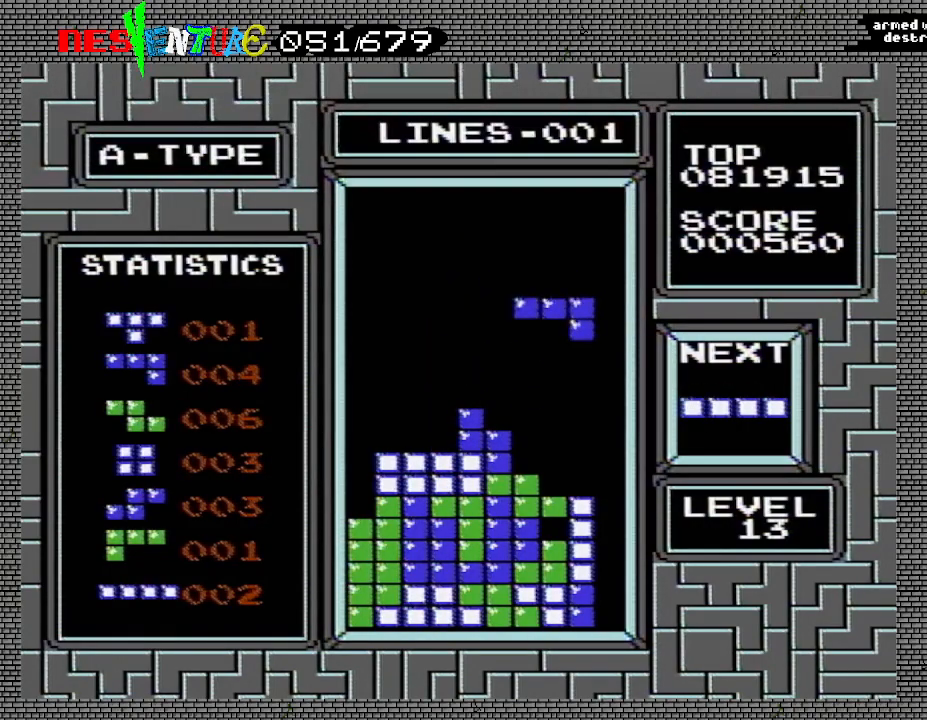
{"buttons": [], "events": [[250, "DPAD_RIGHT", "up"]]}
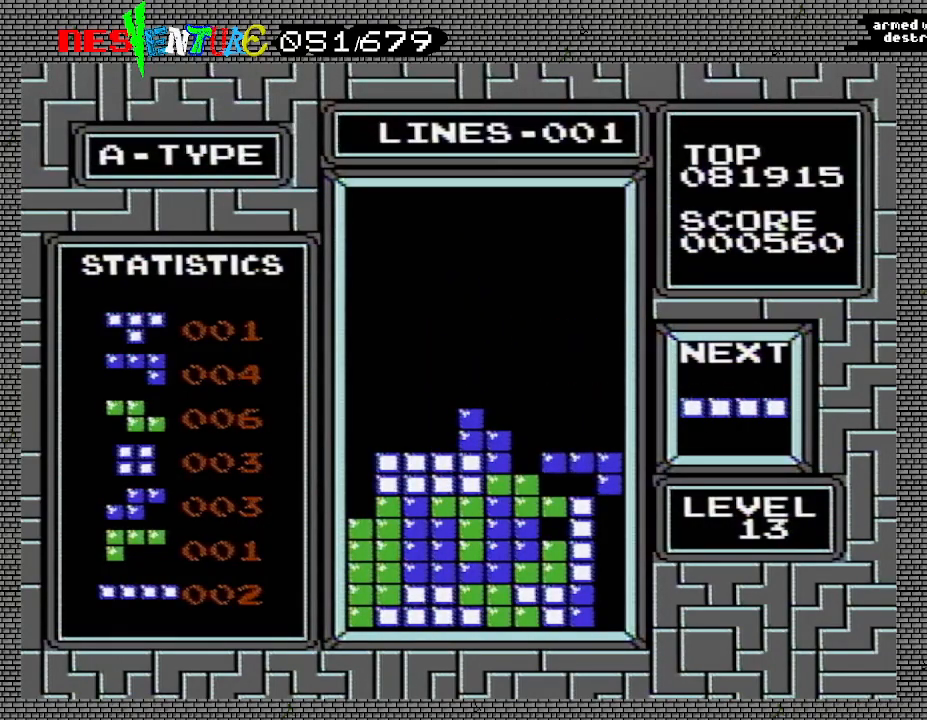
{"buttons": ["A", "DPAD_LEFT"], "events": [[117, "DPAD_LEFT", "down"], [367, "A", "down"]]}
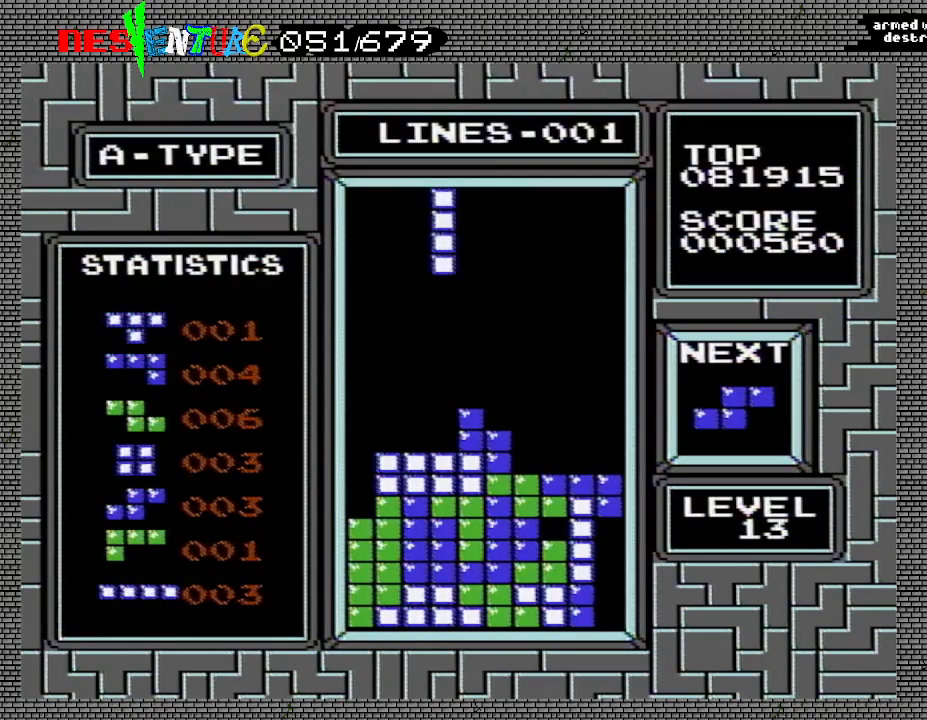
{"buttons": [], "events": [[83, "A", "up"], [300, "DPAD_LEFT", "up"]]}
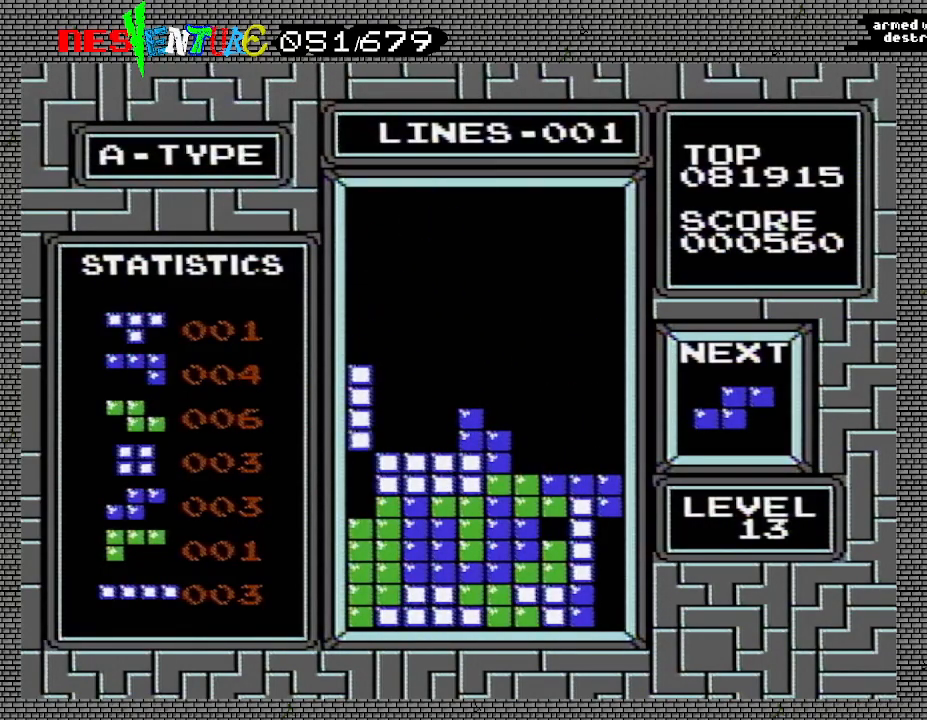
{"buttons": [], "events": []}
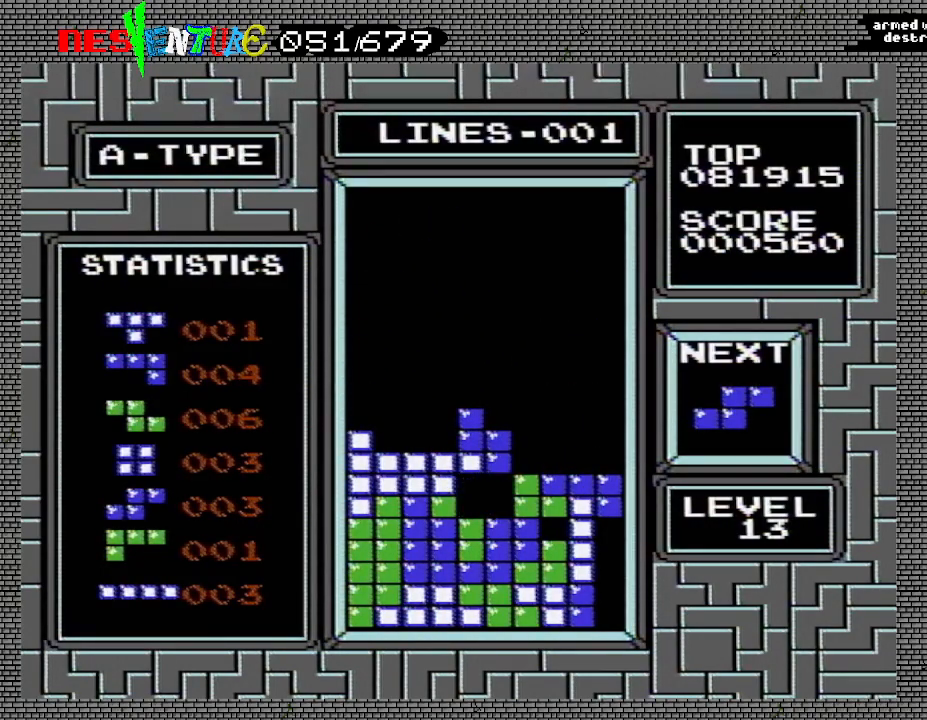
{"buttons": ["A"], "events": [[400, "A", "down"]]}
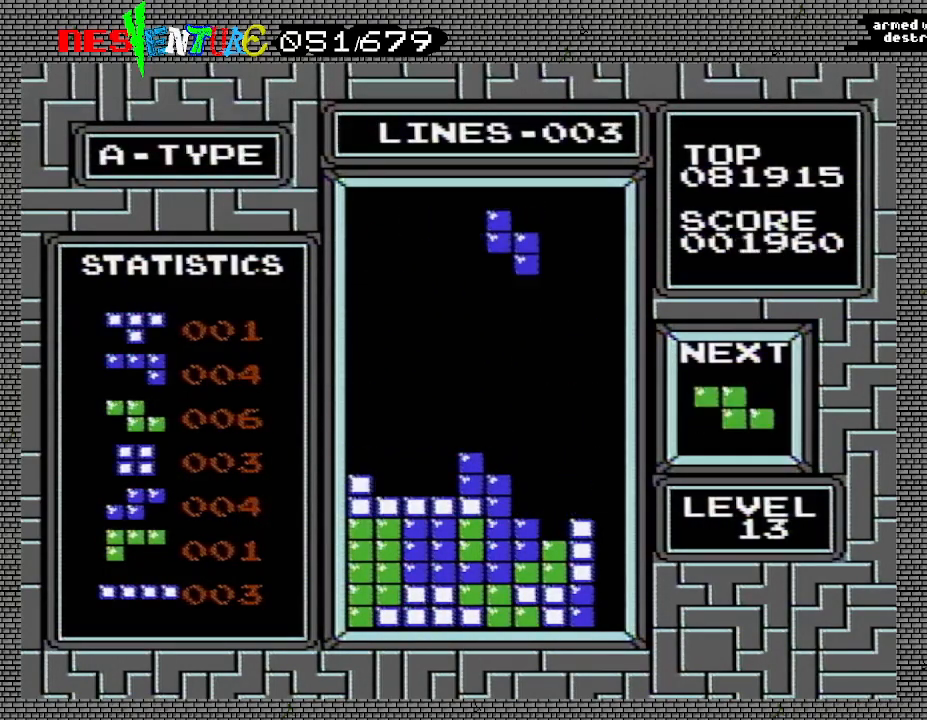
{"buttons": [], "events": [[67, "A", "up"], [67, "DPAD_RIGHT", "down"], [117, "DPAD_RIGHT", "up"]]}
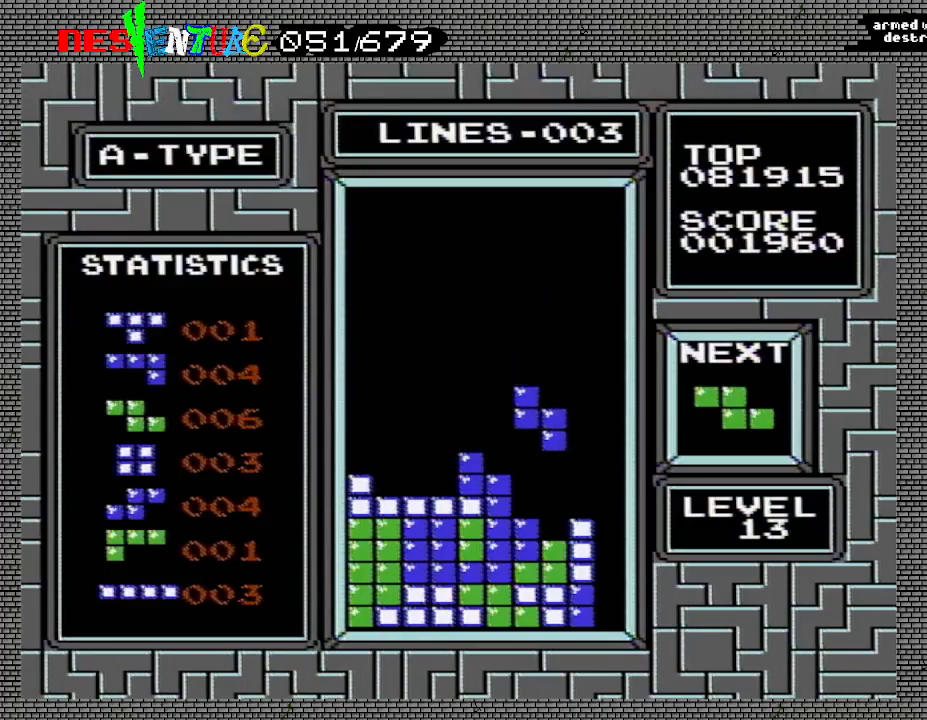
{"buttons": [], "events": [[400, "DPAD_LEFT", "down"], [467, "DPAD_LEFT", "up"]]}
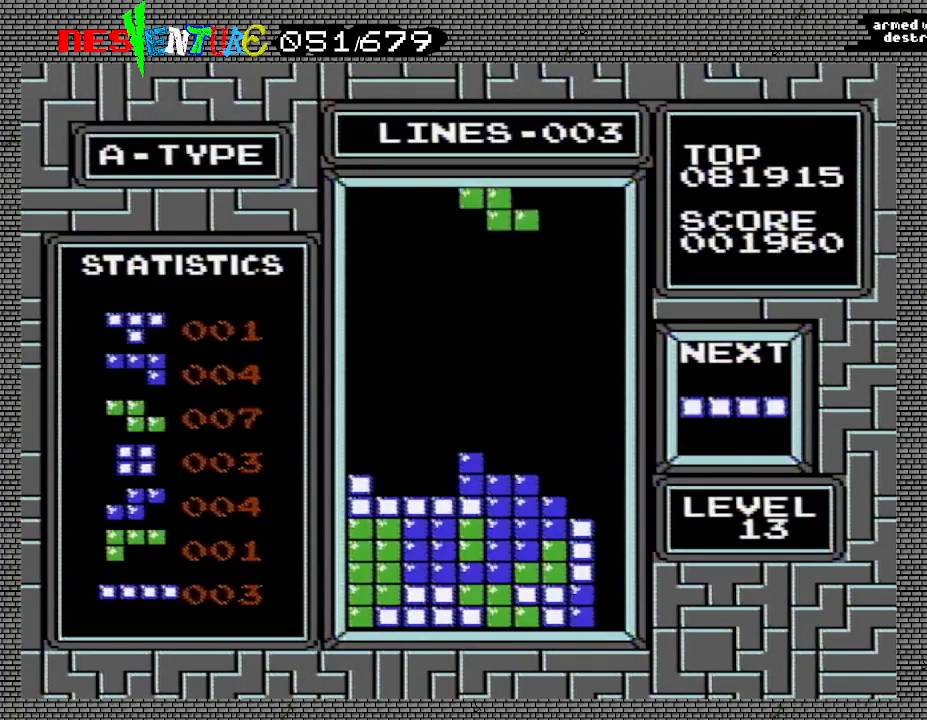
{"buttons": ["DPAD_LEFT"], "events": [[33, "DPAD_LEFT", "down"], [100, "DPAD_LEFT", "up"], [167, "DPAD_LEFT", "down"], [250, "DPAD_LEFT", "up"], [317, "DPAD_LEFT", "down"], [400, "DPAD_LEFT", "up"], [467, "DPAD_LEFT", "down"]]}
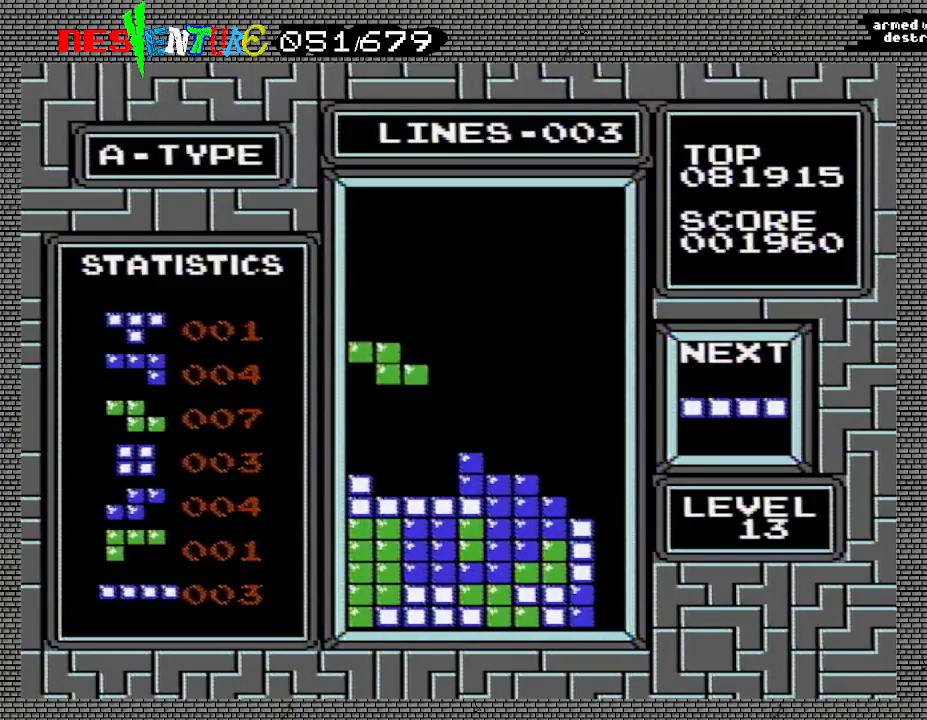
{"buttons": [], "events": [[33, "DPAD_LEFT", "up"], [100, "DPAD_LEFT", "down"], [200, "DPAD_LEFT", "up"]]}
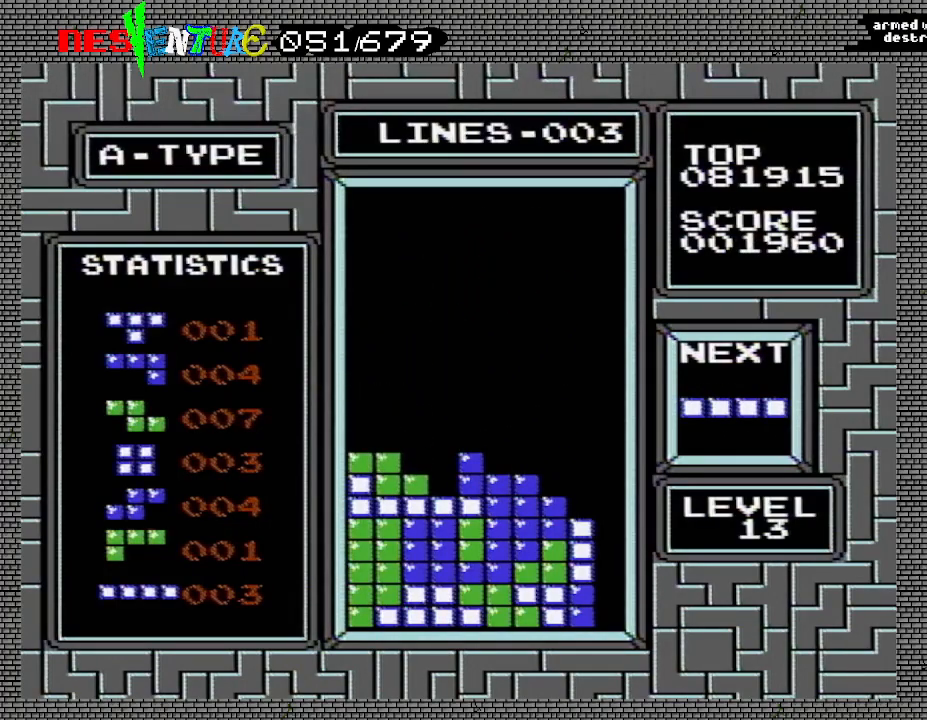
{"buttons": ["DPAD_RIGHT"], "events": [[183, "A", "down"], [250, "DPAD_RIGHT", "down"], [300, "A", "up"]]}
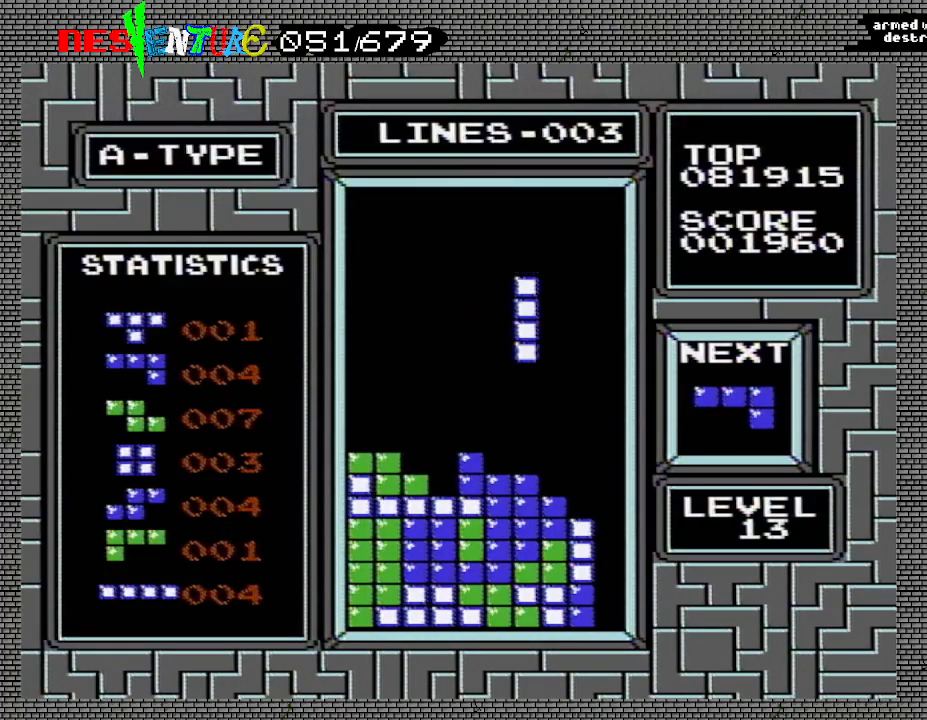
{"buttons": [], "events": [[333, "DPAD_RIGHT", "up"]]}
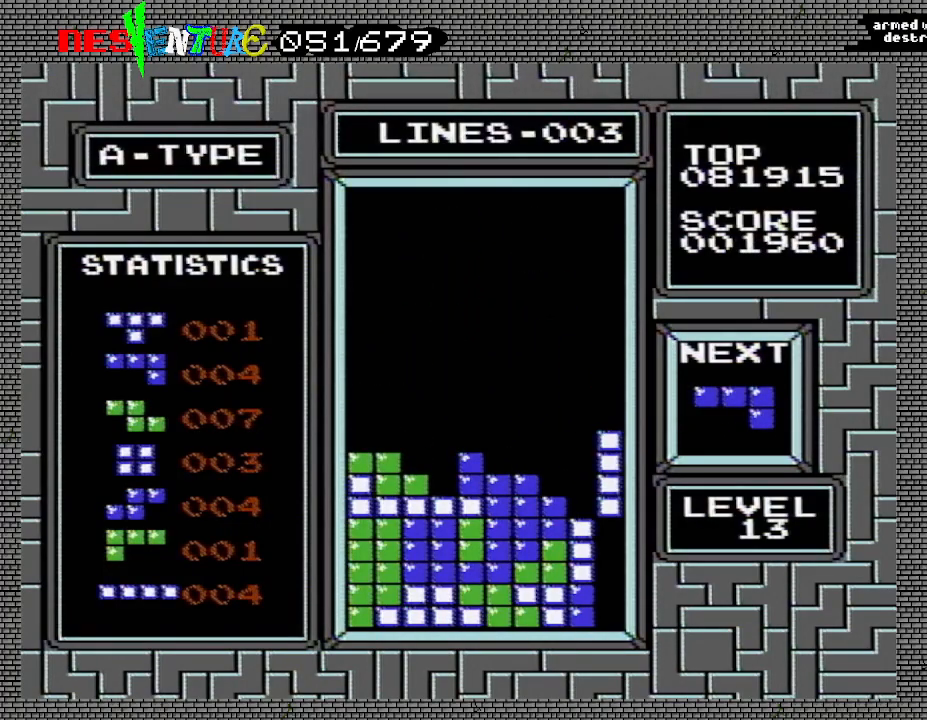
{"buttons": [], "events": []}
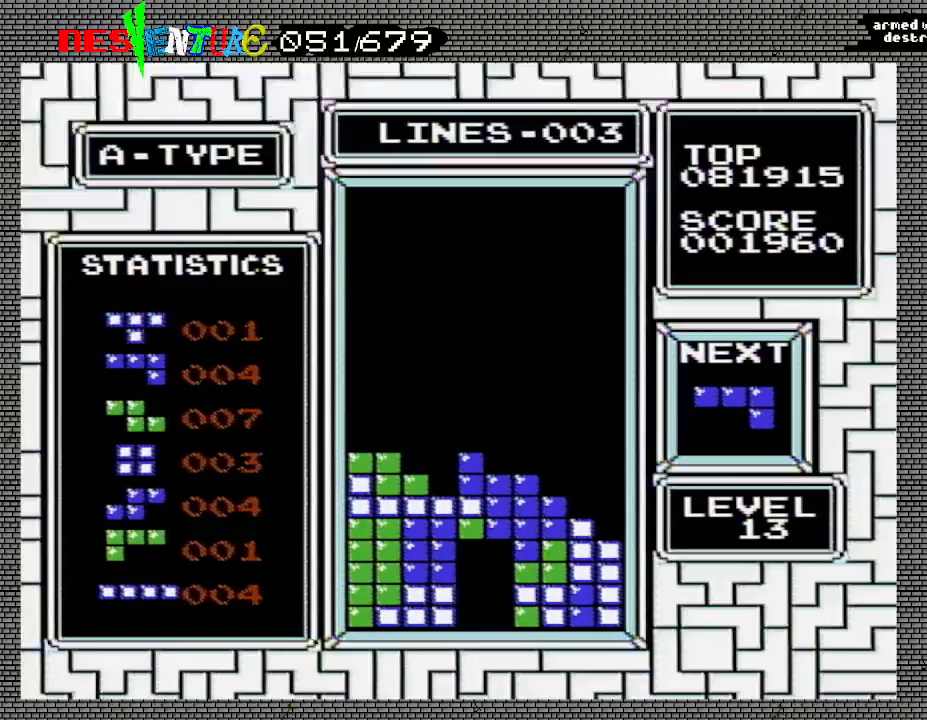
{"buttons": [], "events": [[483, "DPAD_LEFT", "down"], [500, "DPAD_LEFT", "up"]]}
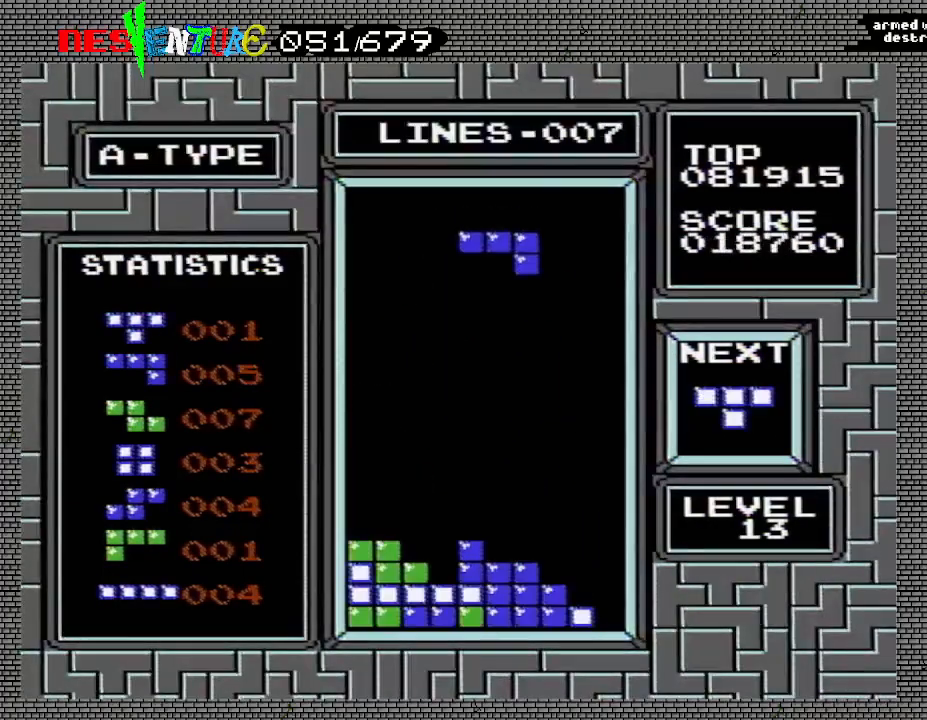
{"buttons": ["DPAD_LEFT"], "events": [[67, "DPAD_LEFT", "down"], [167, "DPAD_LEFT", "up"], [200, "DPAD_LEFT", "down"], [283, "A", "down"], [433, "A", "up"]]}
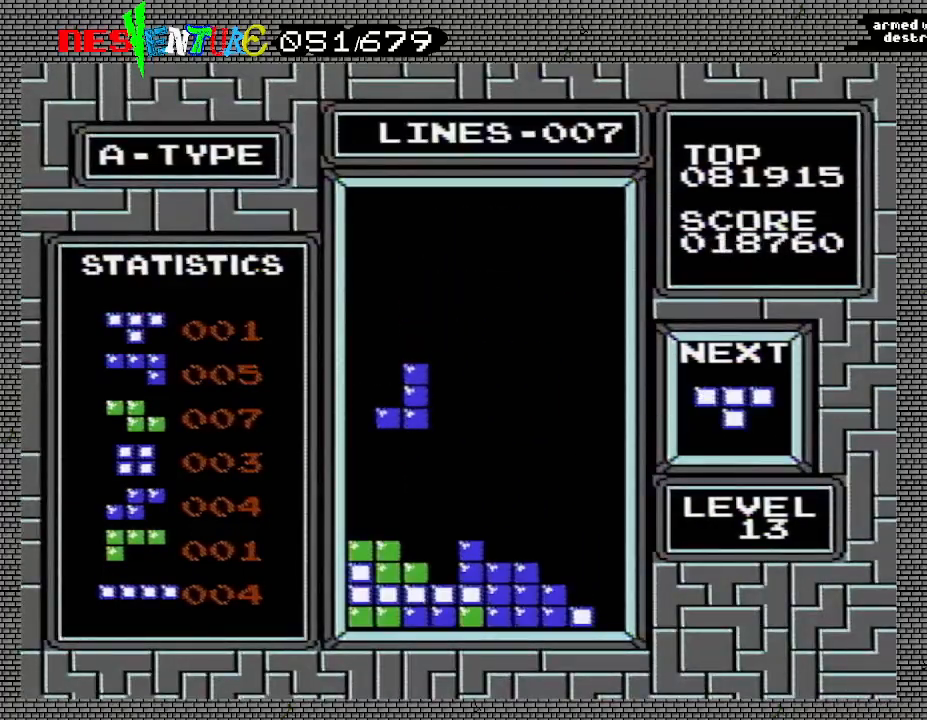
{"buttons": [], "events": [[233, "DPAD_LEFT", "up"]]}
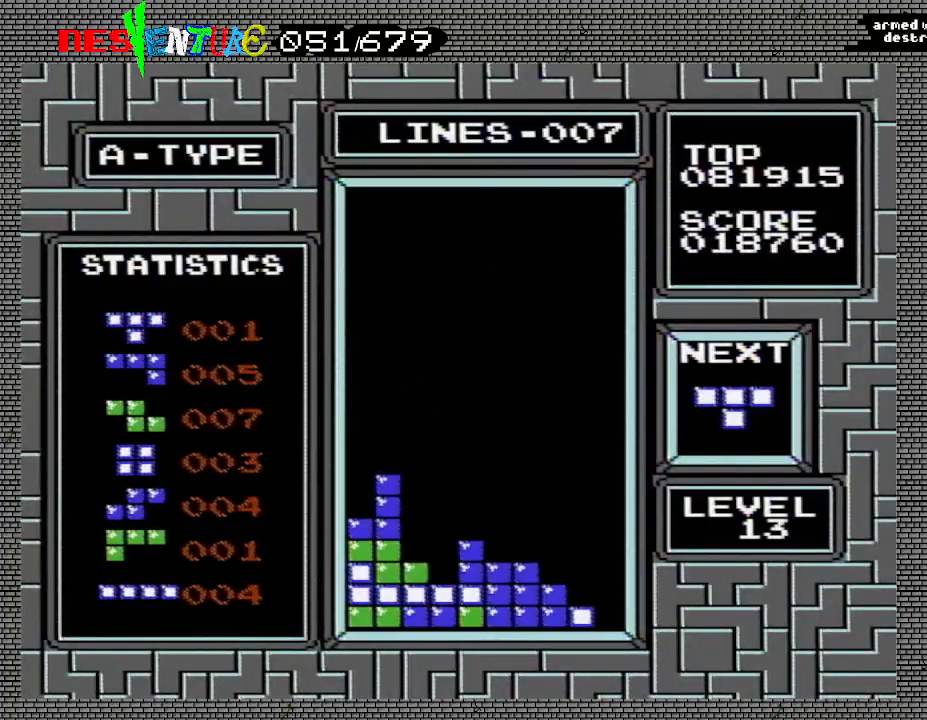
{"buttons": [], "events": [[150, "DPAD_LEFT", "down"], [183, "A", "down"], [217, "DPAD_LEFT", "up"], [300, "DPAD_LEFT", "down"], [317, "A", "up"], [350, "DPAD_LEFT", "up"]]}
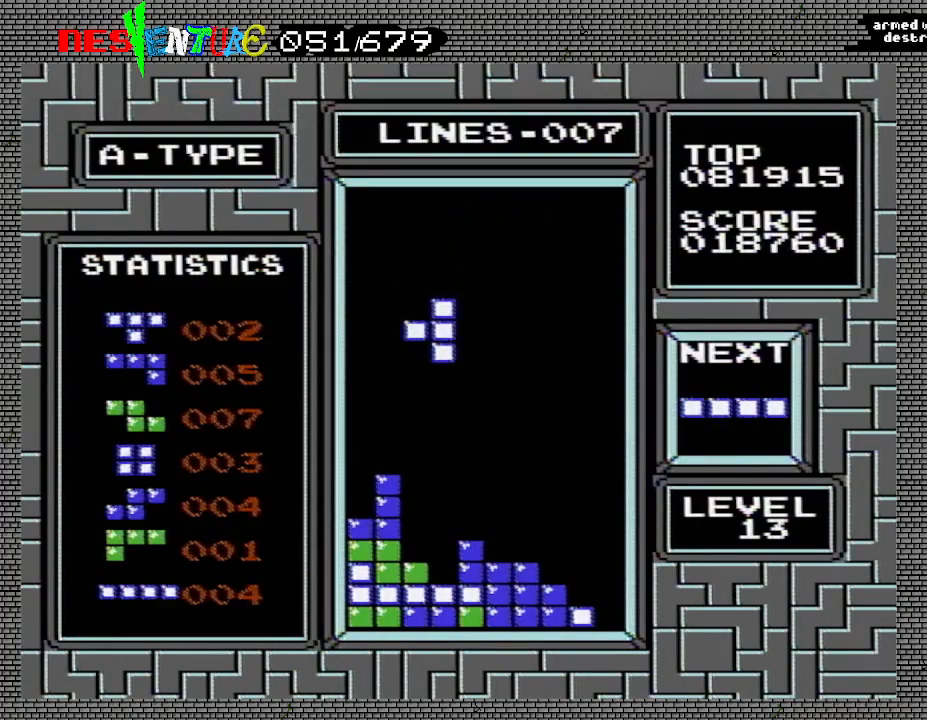
{"buttons": [], "events": []}